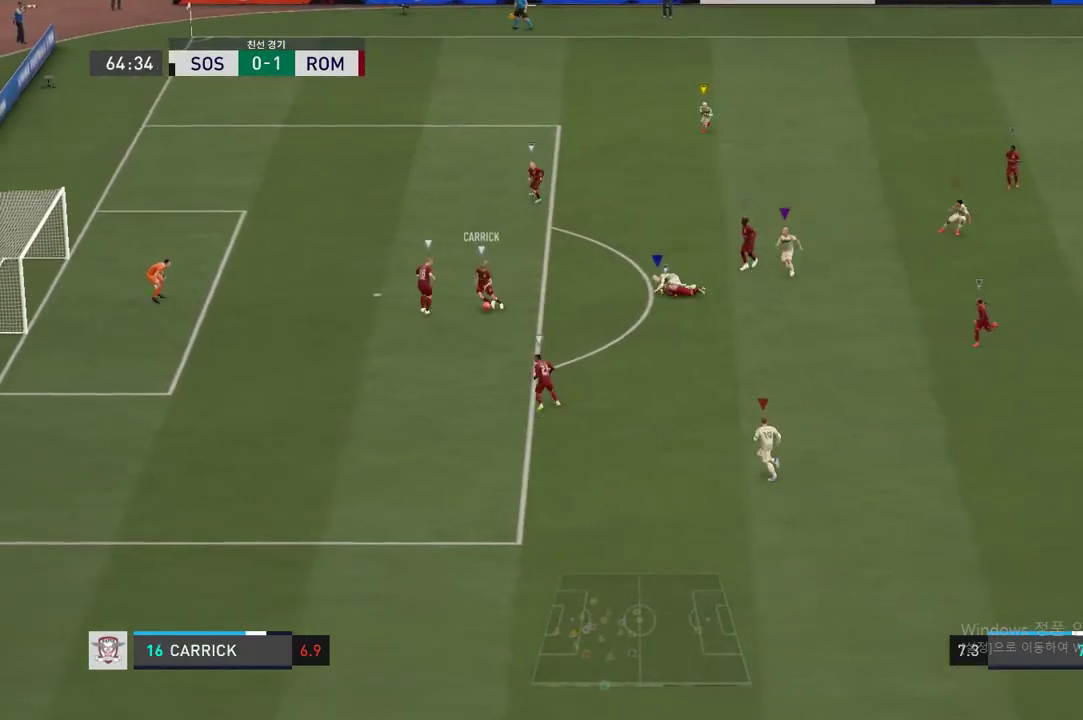
Gameplay with a controller (Xbox layout); each line is a JSON object with the inputs held at the frame after it. "events" lists button and stick changes between this image and that frame as [ms after this image, input, new state], when the widget could be followed in between. Not read: L3.
{"buttons": [], "left_stick": "down-left", "right_stick": "center", "events": []}
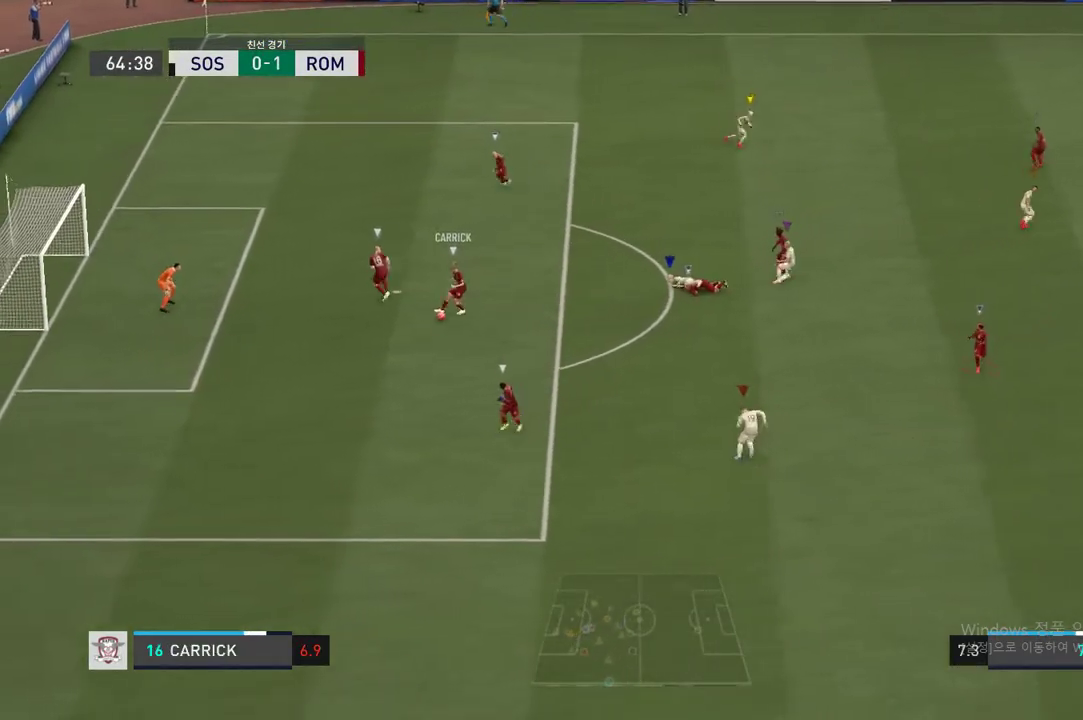
{"buttons": [], "left_stick": "down-left", "right_stick": "center", "events": []}
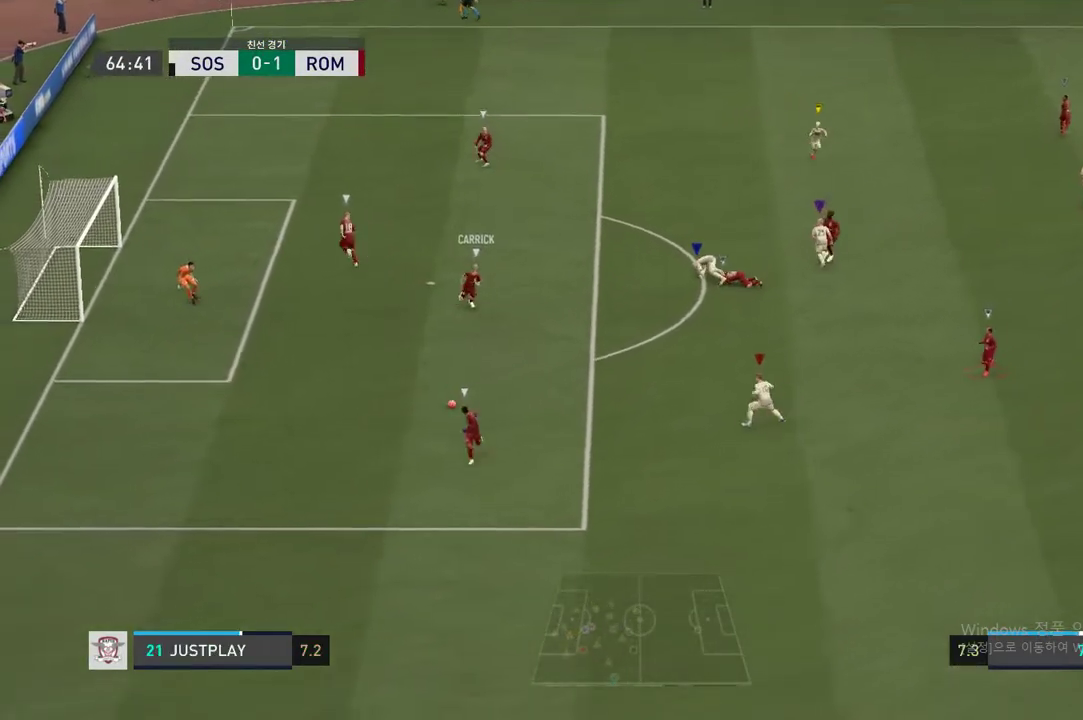
{"buttons": [], "left_stick": "down", "right_stick": "center", "events": [[234, "left_stick", "down"]]}
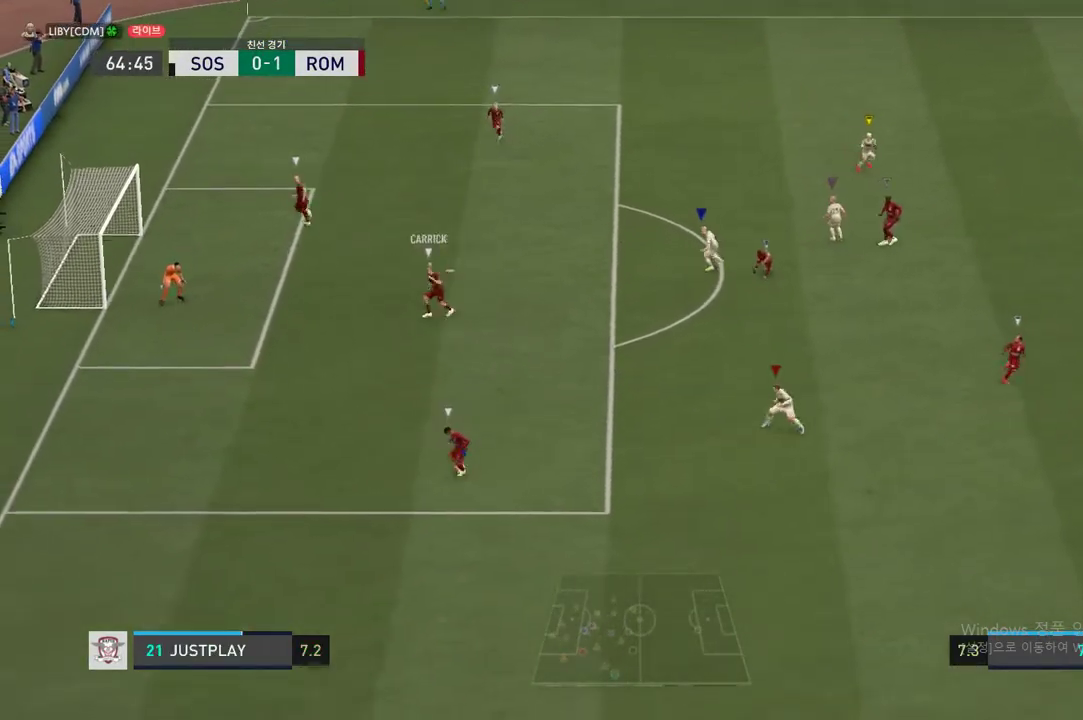
{"buttons": [], "left_stick": "down", "right_stick": "center", "events": []}
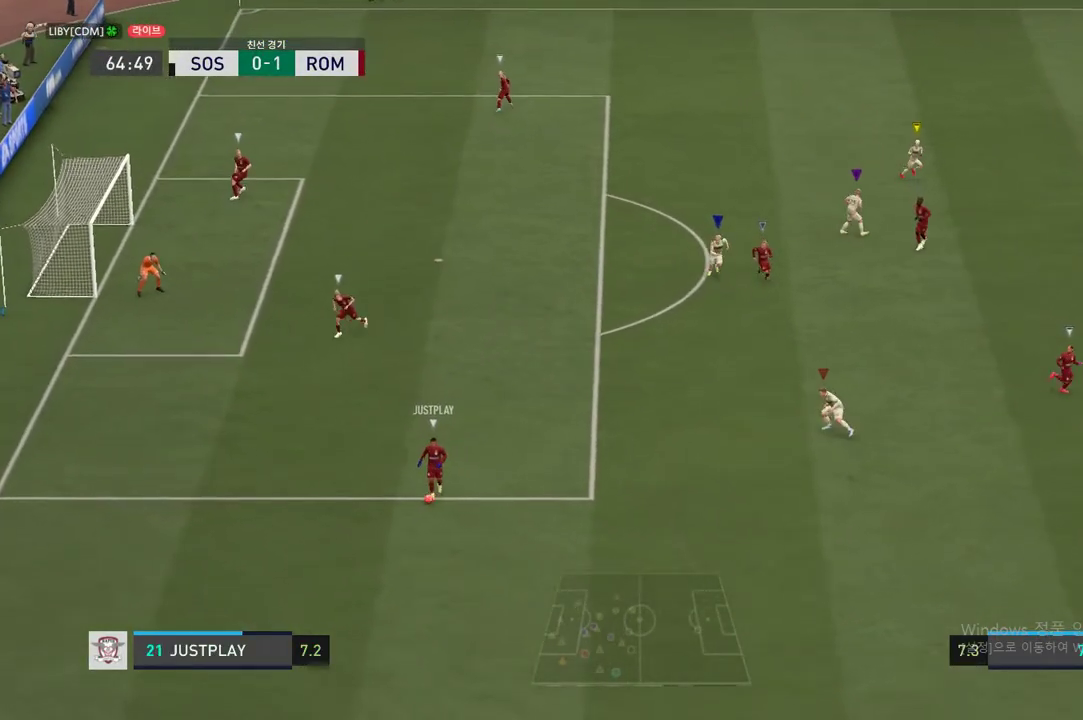
{"buttons": [], "left_stick": "down", "right_stick": "center", "events": []}
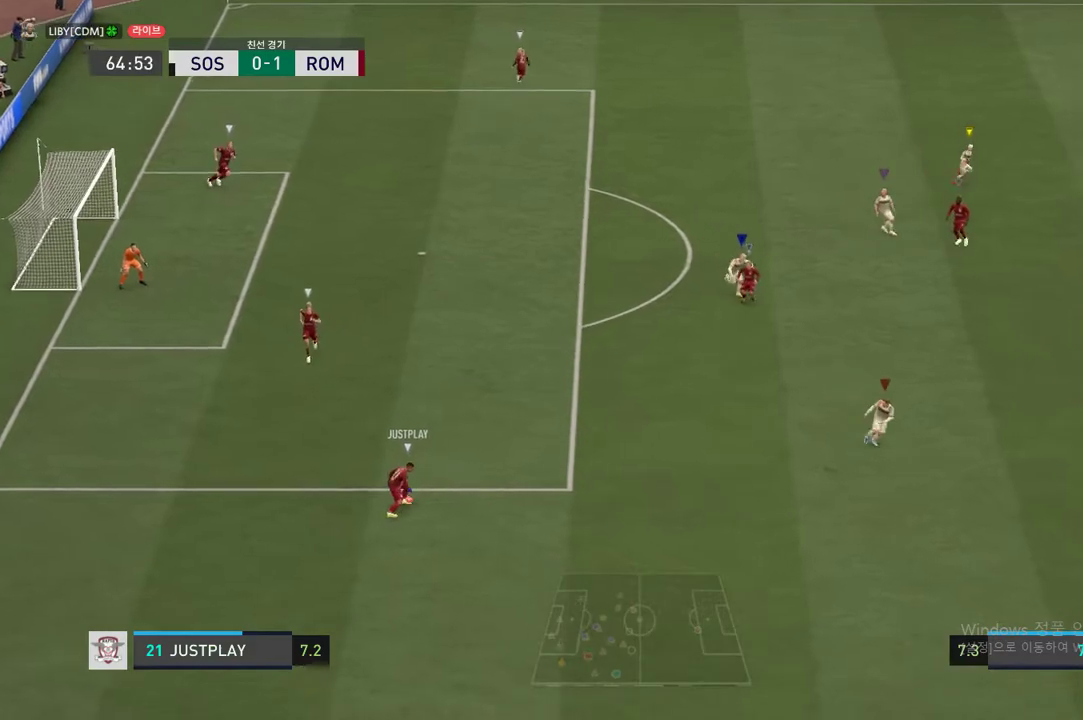
{"buttons": [], "left_stick": "left", "right_stick": "center", "events": [[100, "left_stick", "center"], [266, "R2", "down"], [317, "R2", "up"], [367, "left_stick", "left"]]}
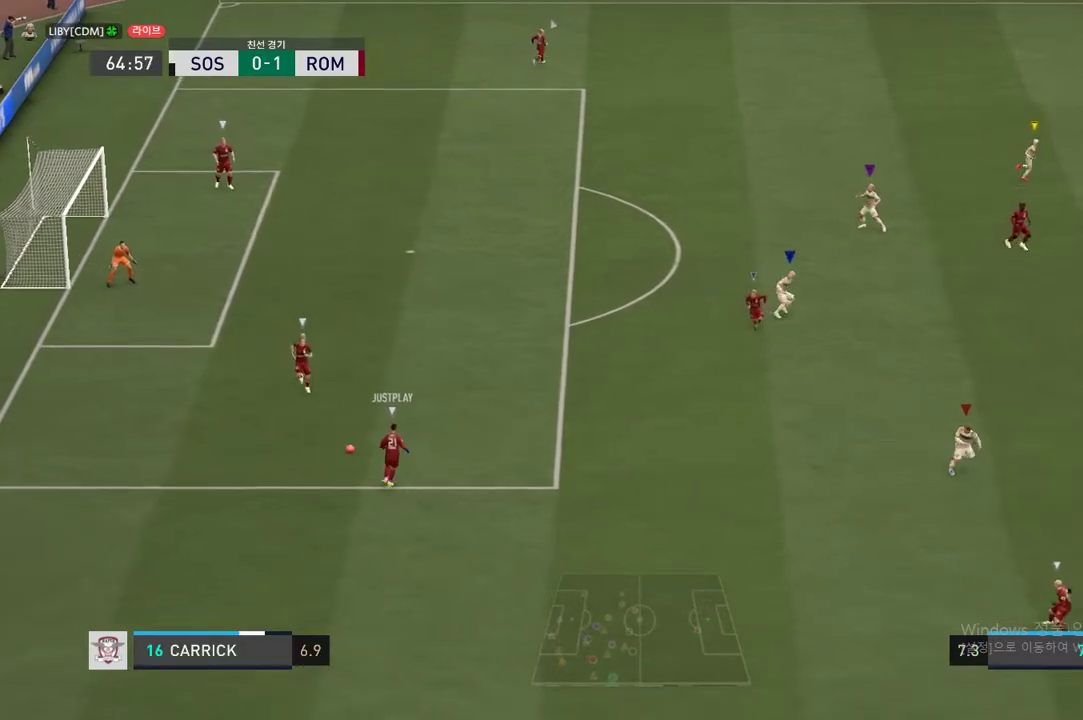
{"buttons": [], "left_stick": "up-left", "right_stick": "center", "events": [[17, "left_stick", "down"], [234, "left_stick", "up-left"]]}
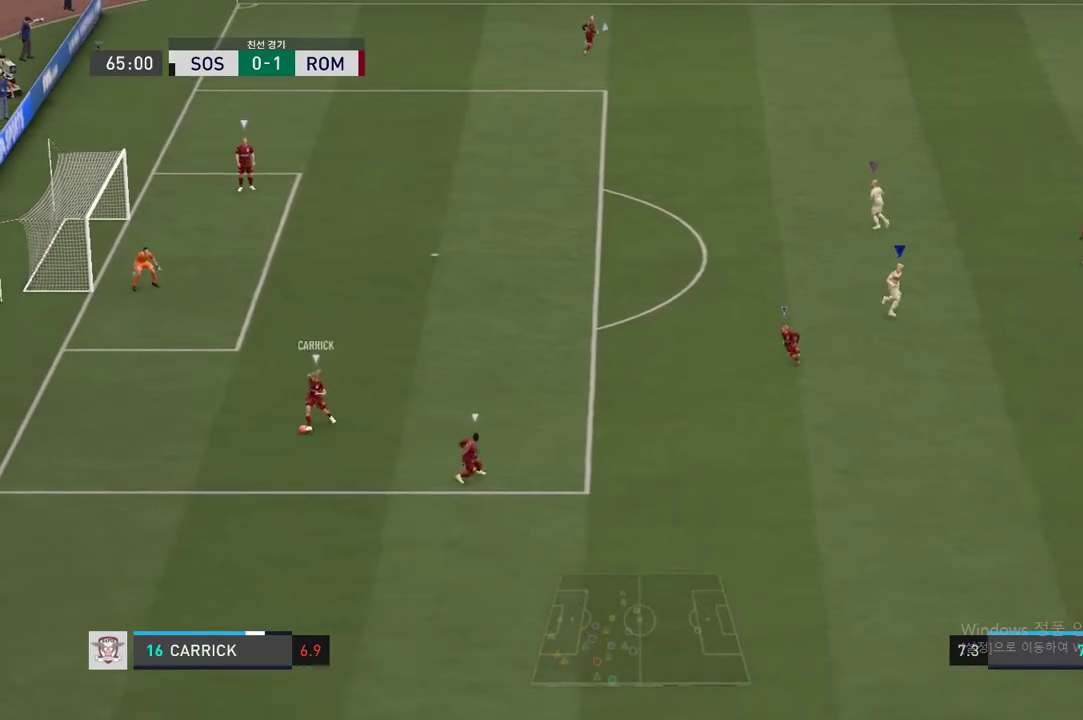
{"buttons": [], "left_stick": "up", "right_stick": "center", "events": [[233, "left_stick", "up"]]}
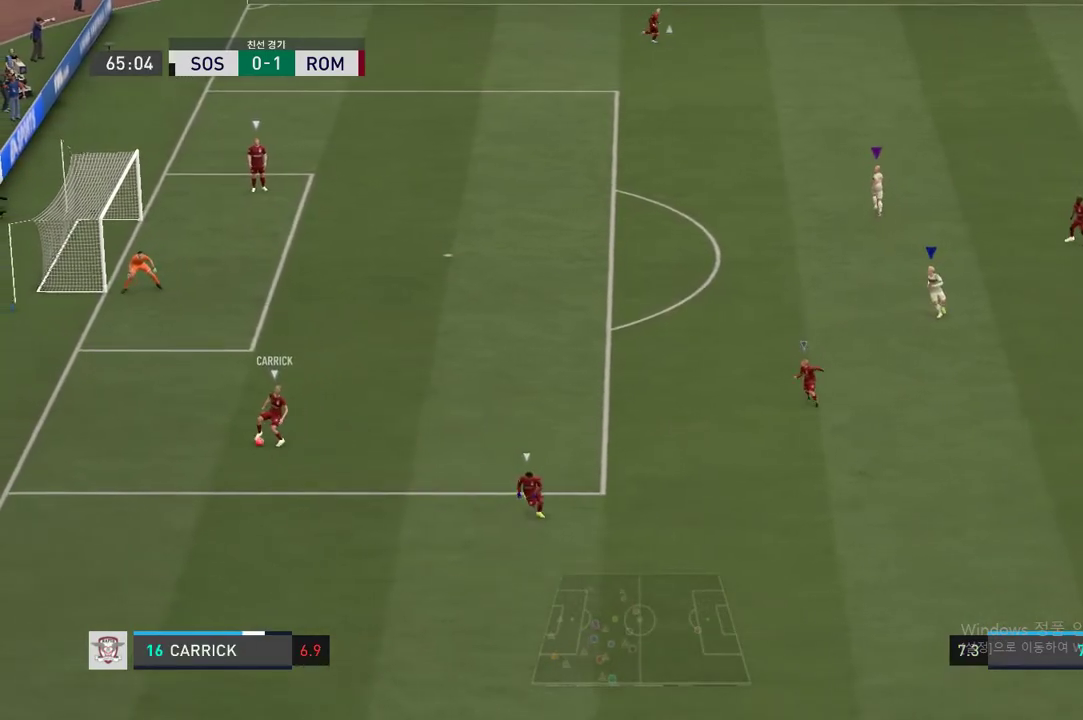
{"buttons": [], "left_stick": "center", "right_stick": "center", "events": [[317, "left_stick", "center"]]}
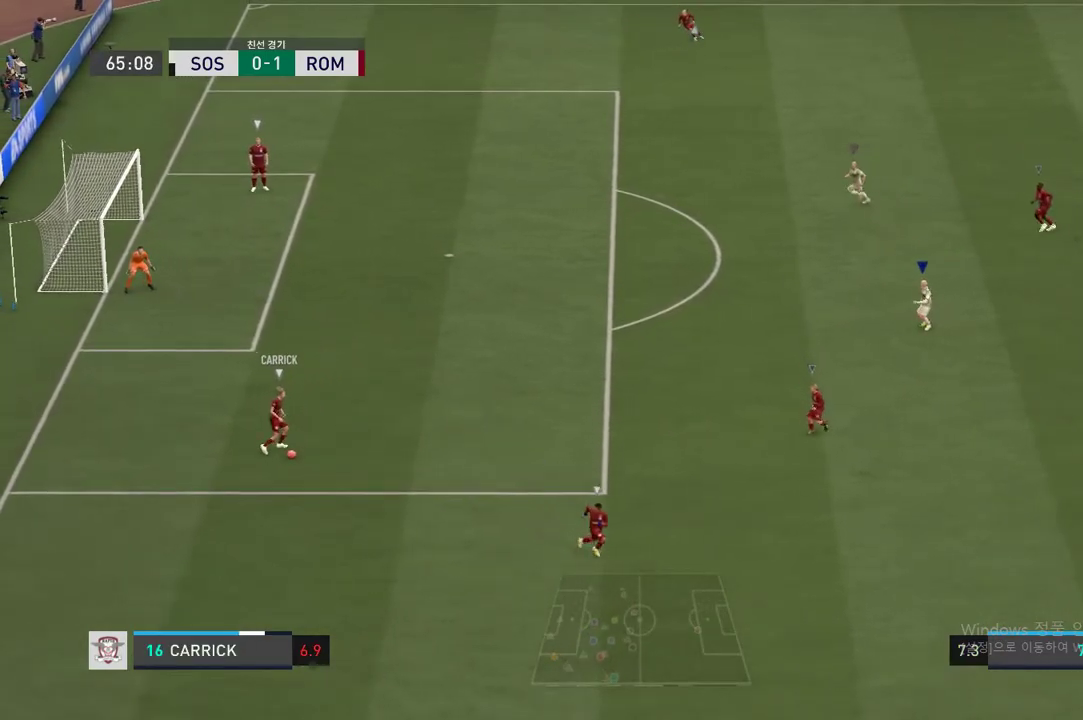
{"buttons": [], "left_stick": "up", "right_stick": "center", "events": [[83, "left_stick", "up"]]}
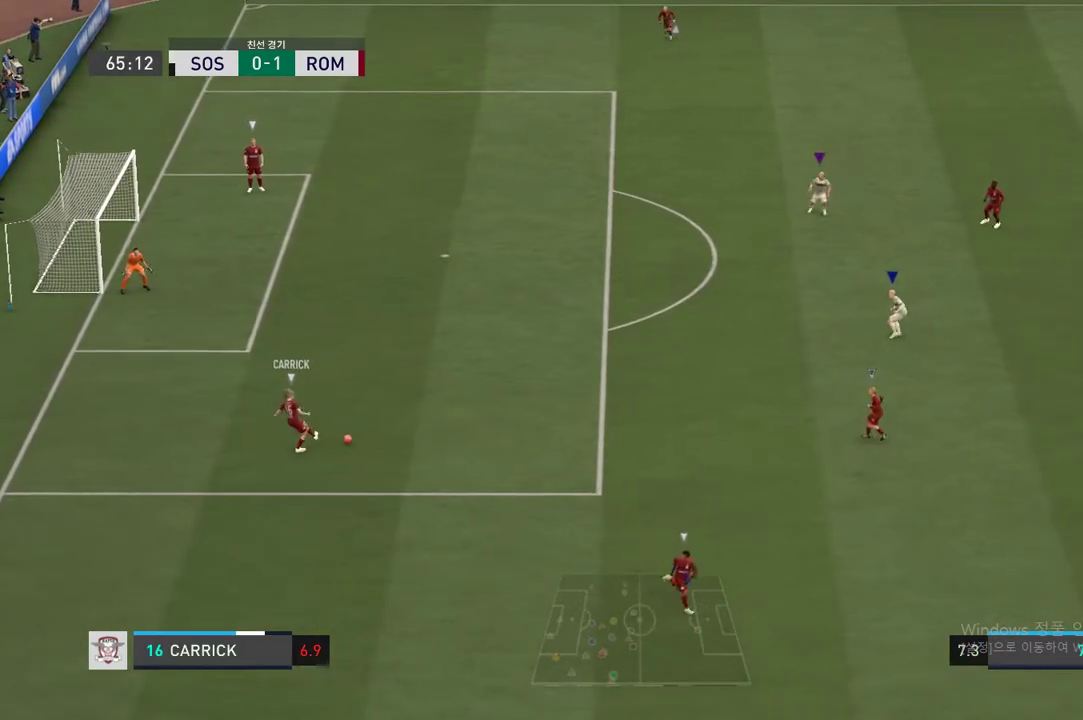
{"buttons": [], "left_stick": "center", "right_stick": "center", "events": [[184, "left_stick", "right"], [467, "left_stick", "center"]]}
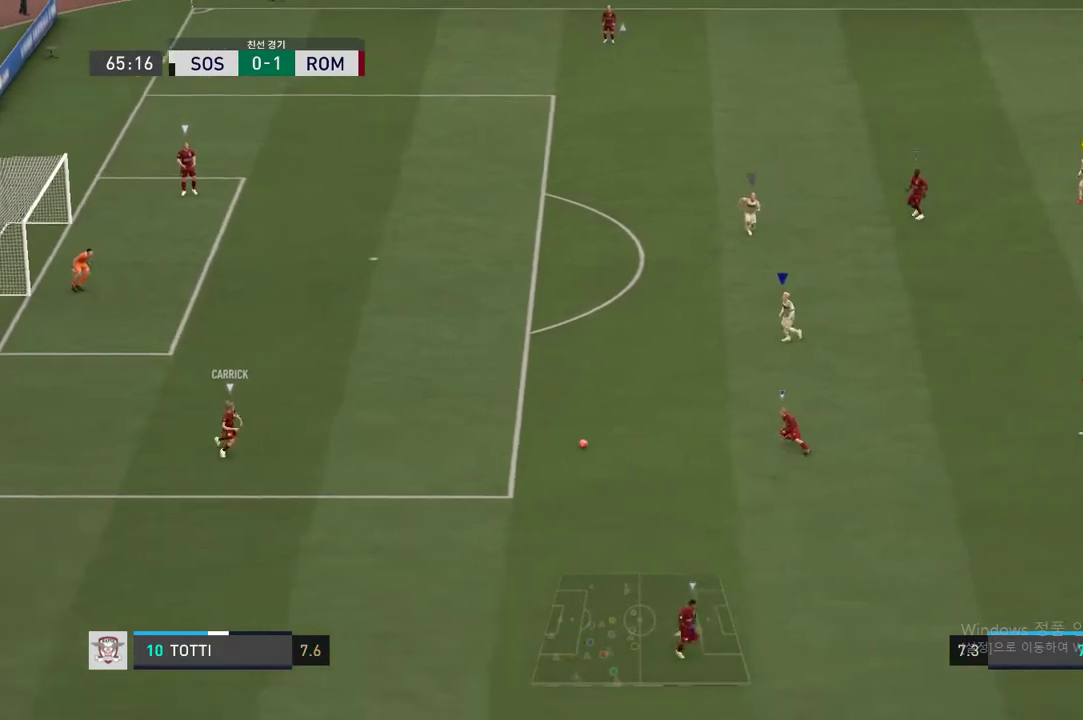
{"buttons": [], "left_stick": "right", "right_stick": "center", "events": [[33, "left_stick", "up-left"], [300, "left_stick", "right"]]}
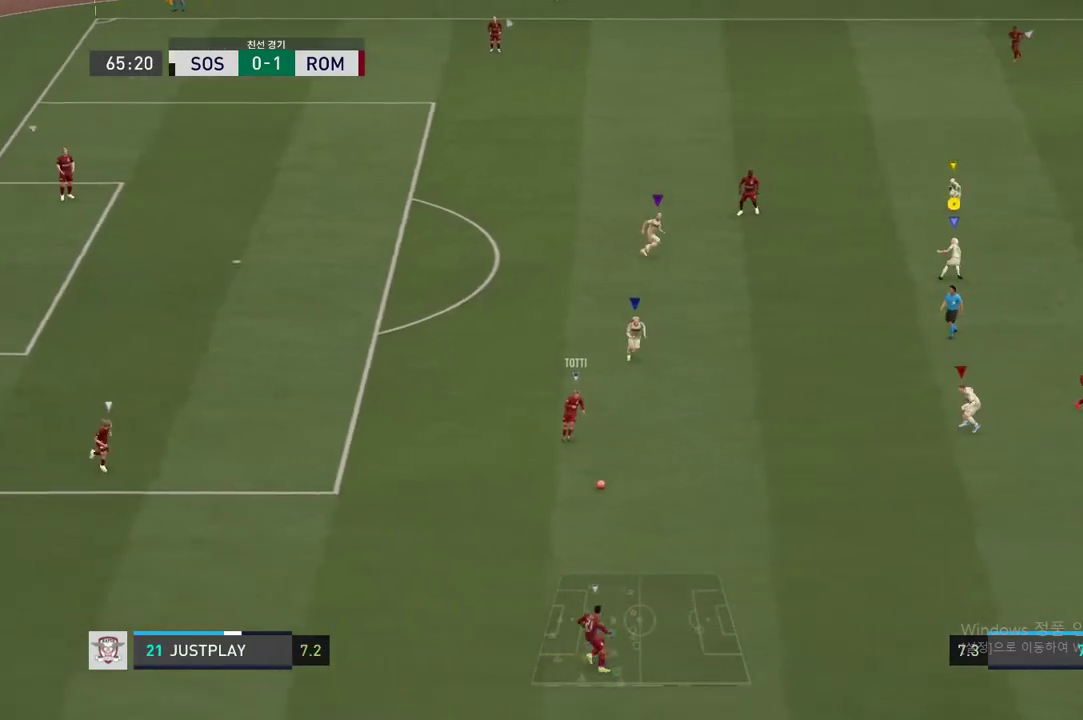
{"buttons": [], "left_stick": "right", "right_stick": "center", "events": [[284, "R2", "down"], [501, "R2", "up"]]}
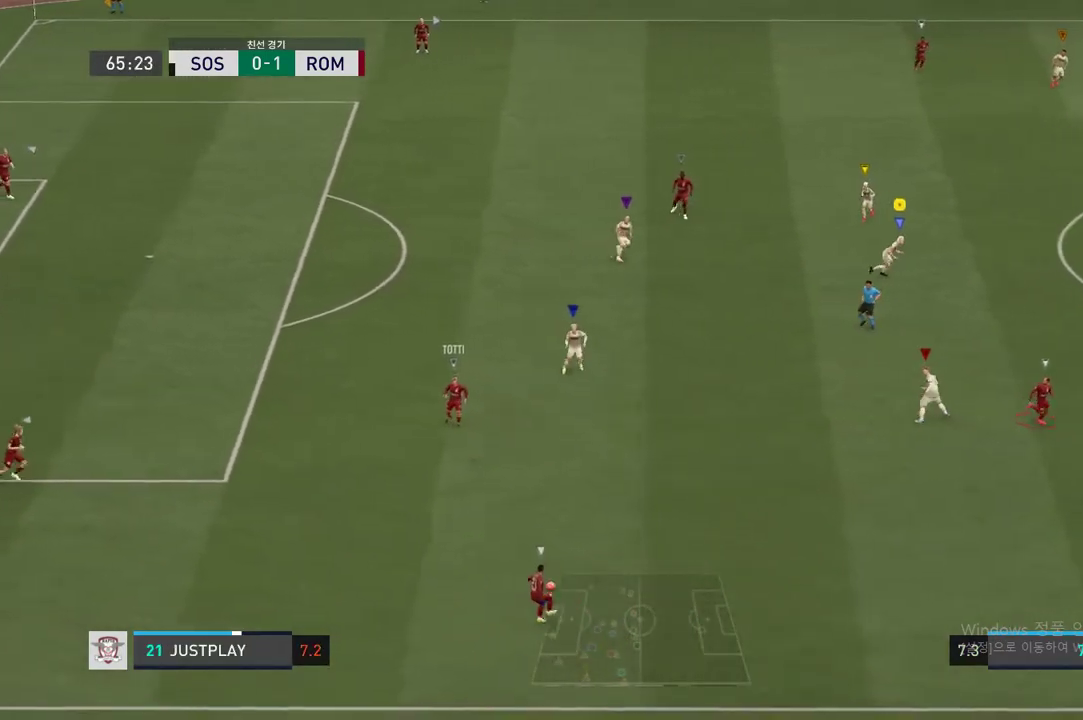
{"buttons": ["R2"], "left_stick": "right", "right_stick": "center", "events": [[16, "R2", "down"]]}
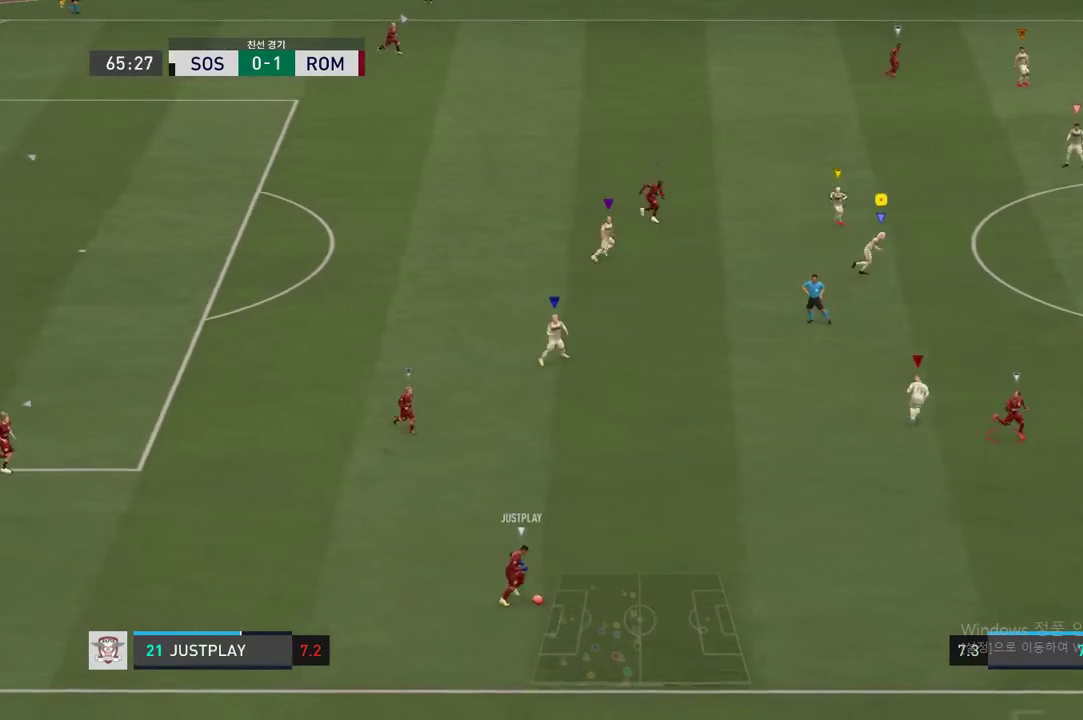
{"buttons": ["R2"], "left_stick": "down-right", "right_stick": "center", "events": [[484, "left_stick", "down-right"]]}
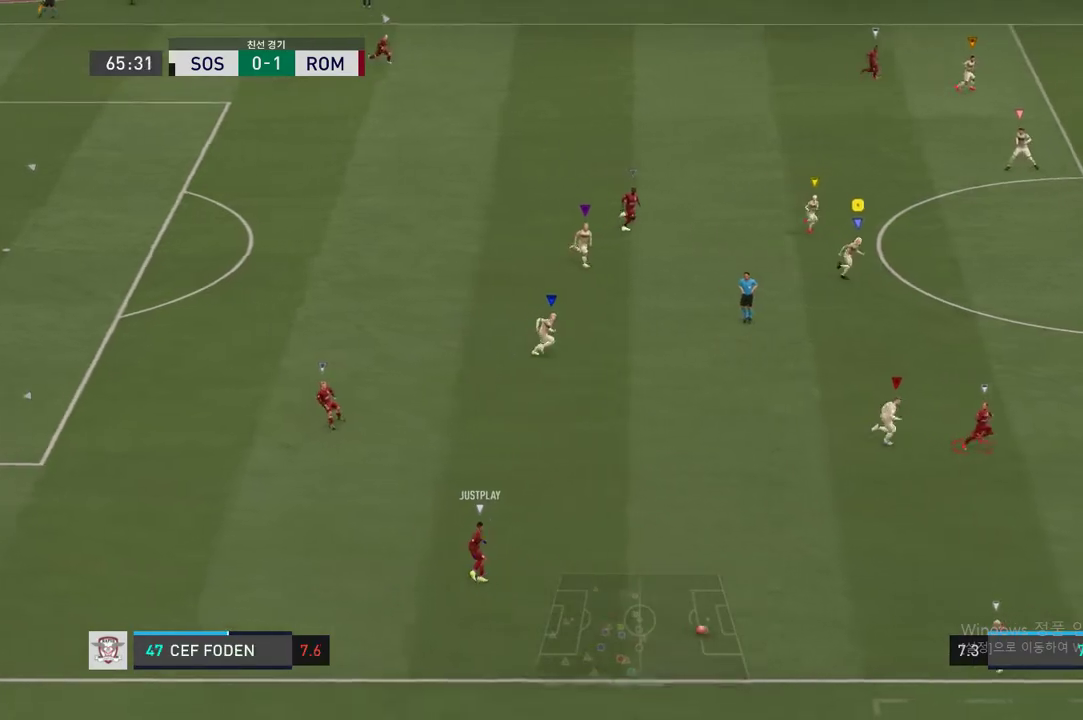
{"buttons": ["R2"], "left_stick": "down-right", "right_stick": "center", "events": []}
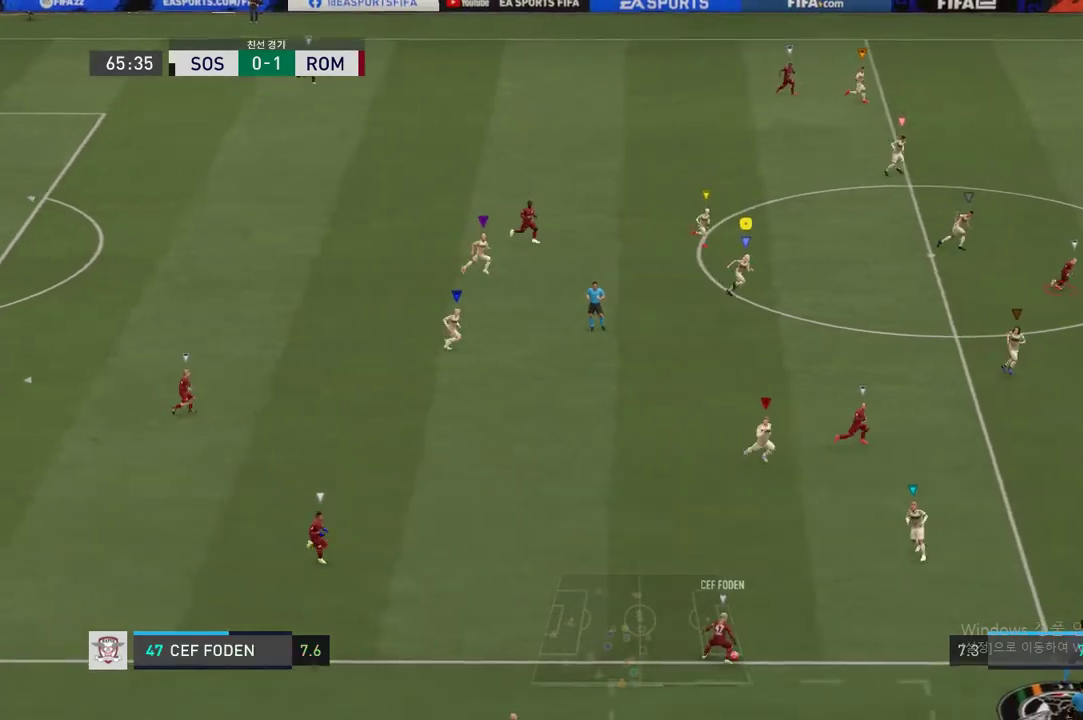
{"buttons": [], "left_stick": "down", "right_stick": "center", "events": [[250, "left_stick", "center"], [334, "R2", "up"], [434, "left_stick", "down"]]}
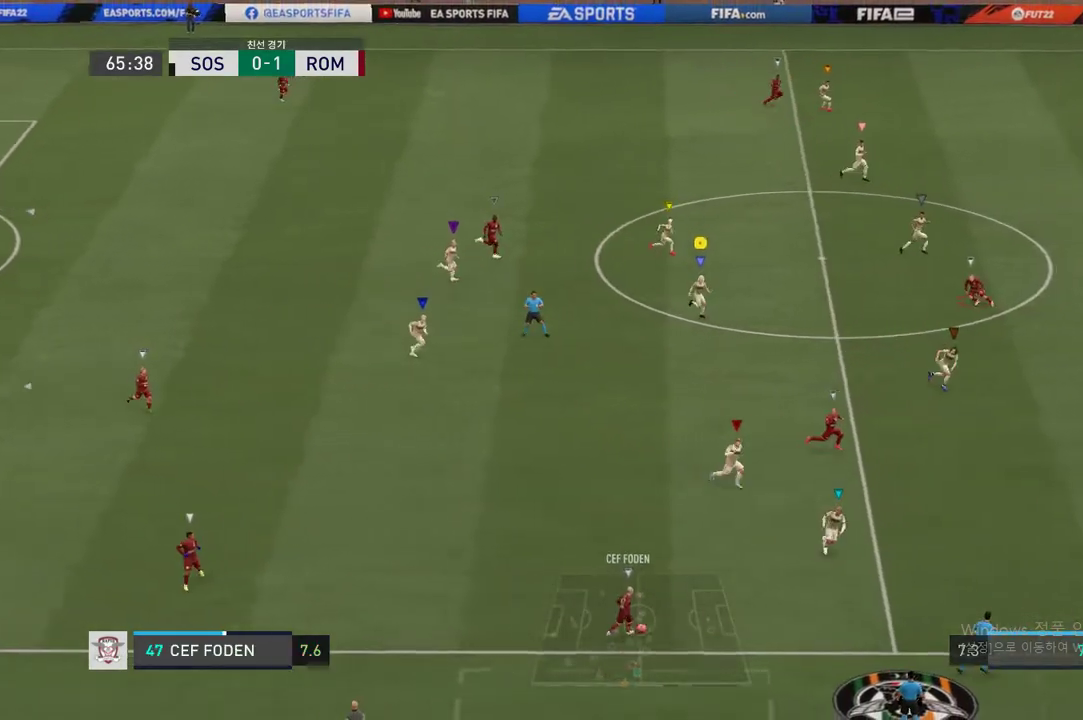
{"buttons": ["R2"], "left_stick": "down-right", "right_stick": "center", "events": [[33, "left_stick", "down-right"], [50, "R2", "down"]]}
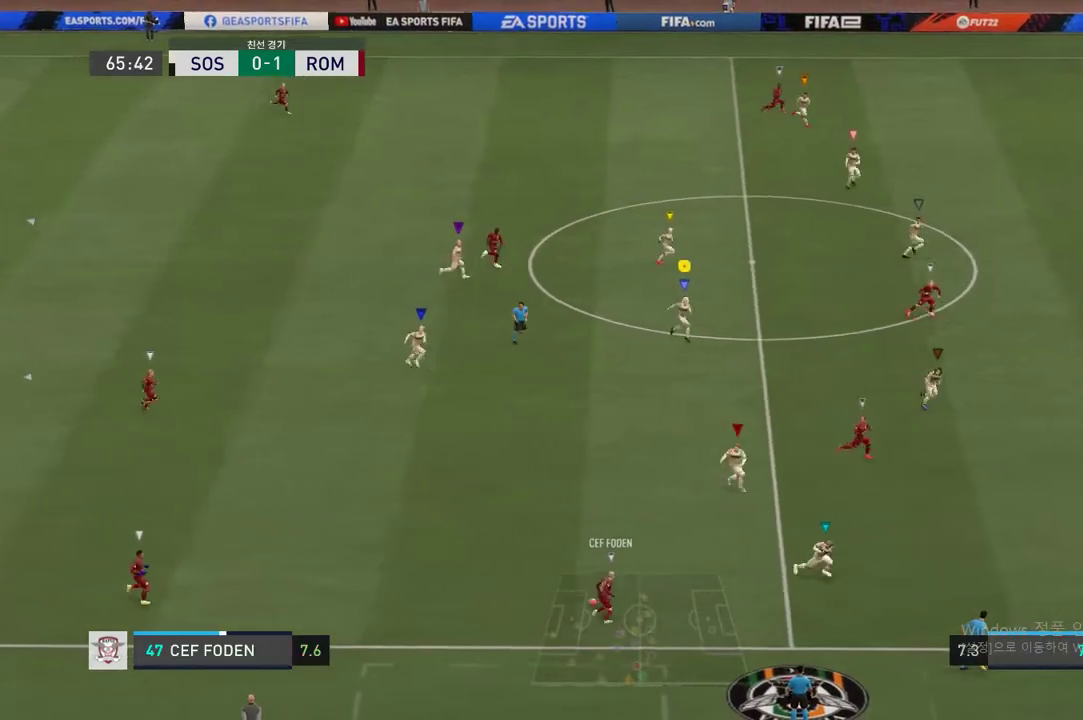
{"buttons": ["R2"], "left_stick": "right", "right_stick": "center", "events": [[267, "left_stick", "right"]]}
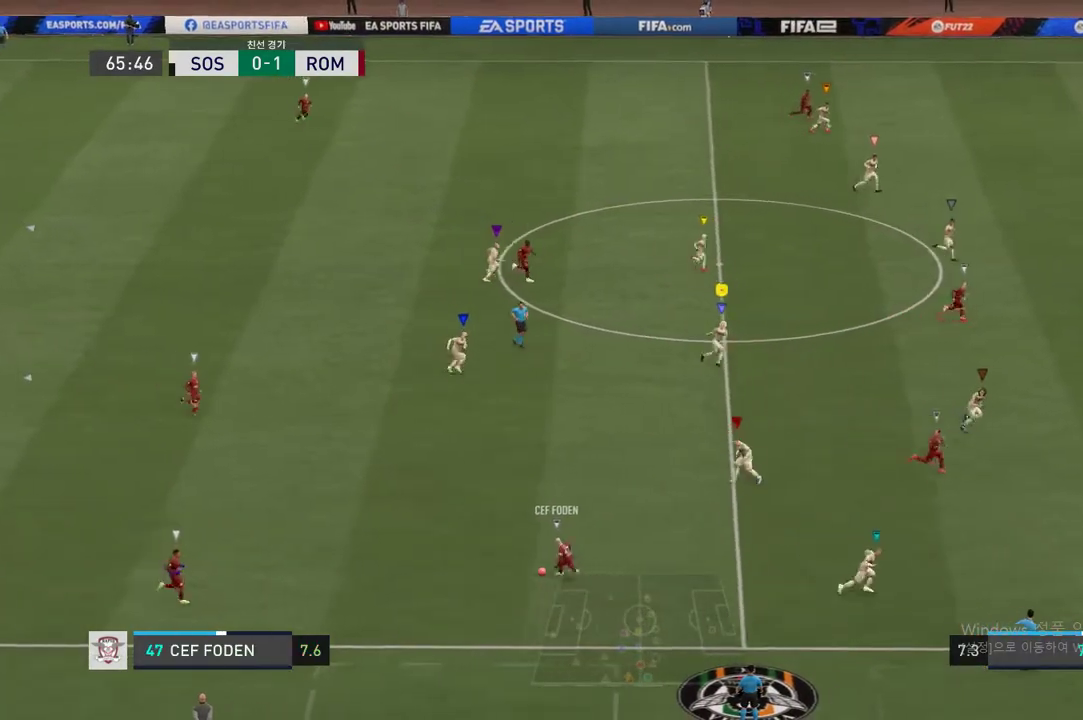
{"buttons": ["R2"], "left_stick": "up-right", "right_stick": "center", "events": [[450, "left_stick", "up-right"]]}
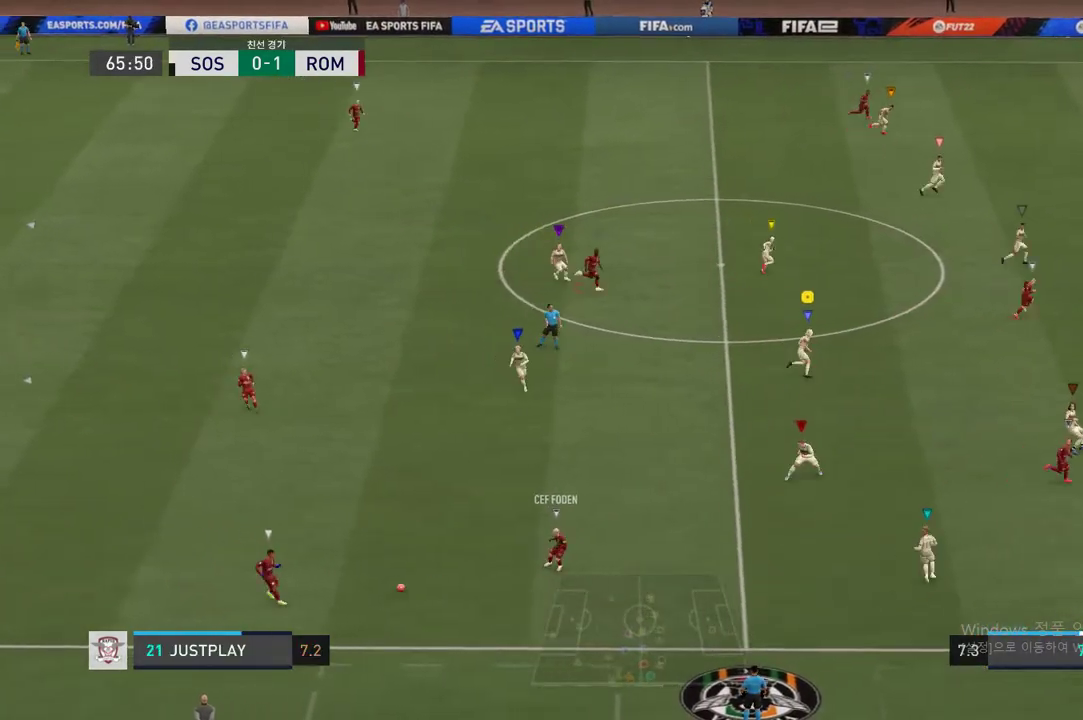
{"buttons": [], "left_stick": "up", "right_stick": "center", "events": [[17, "R2", "up"], [217, "R2", "down"], [417, "left_stick", "up"], [434, "R2", "up"]]}
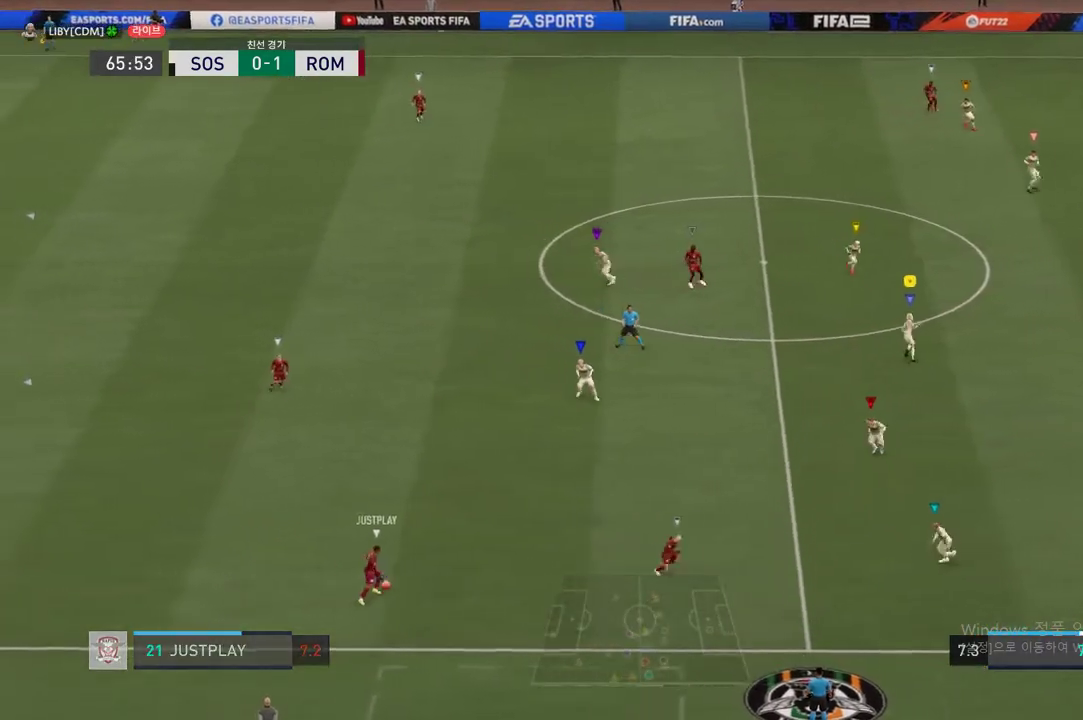
{"buttons": [], "left_stick": "right", "right_stick": "center", "events": [[83, "left_stick", "up-right"], [317, "left_stick", "right"]]}
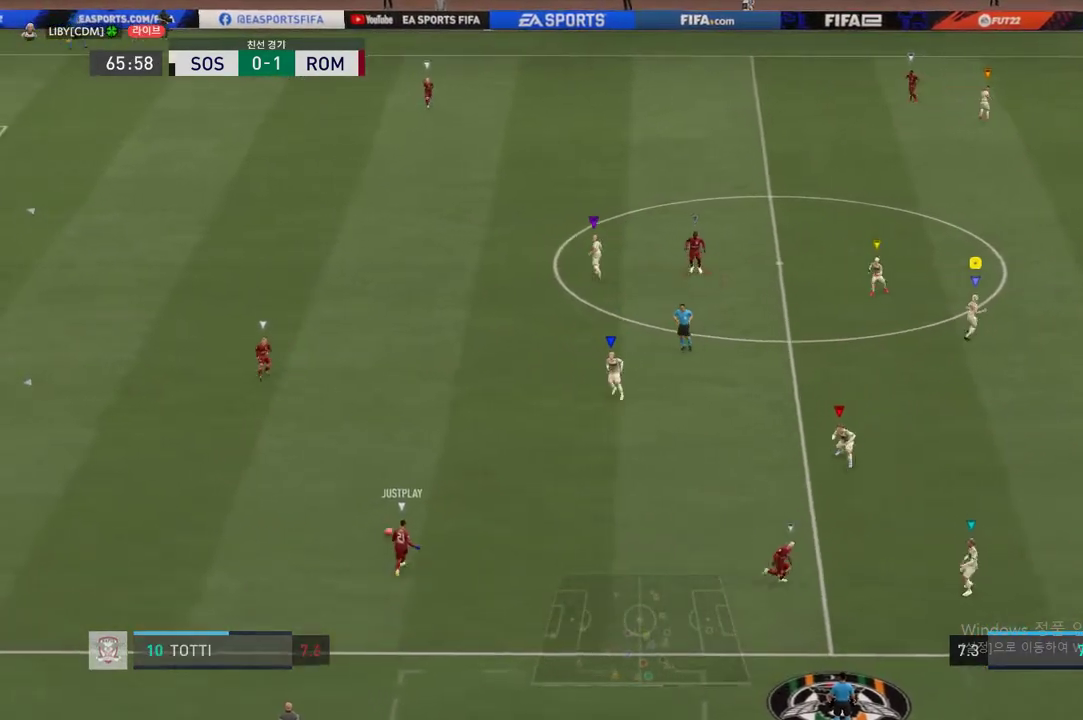
{"buttons": ["R2"], "left_stick": "down-left", "right_stick": "center", "events": [[17, "left_stick", "down-left"], [317, "R2", "down"]]}
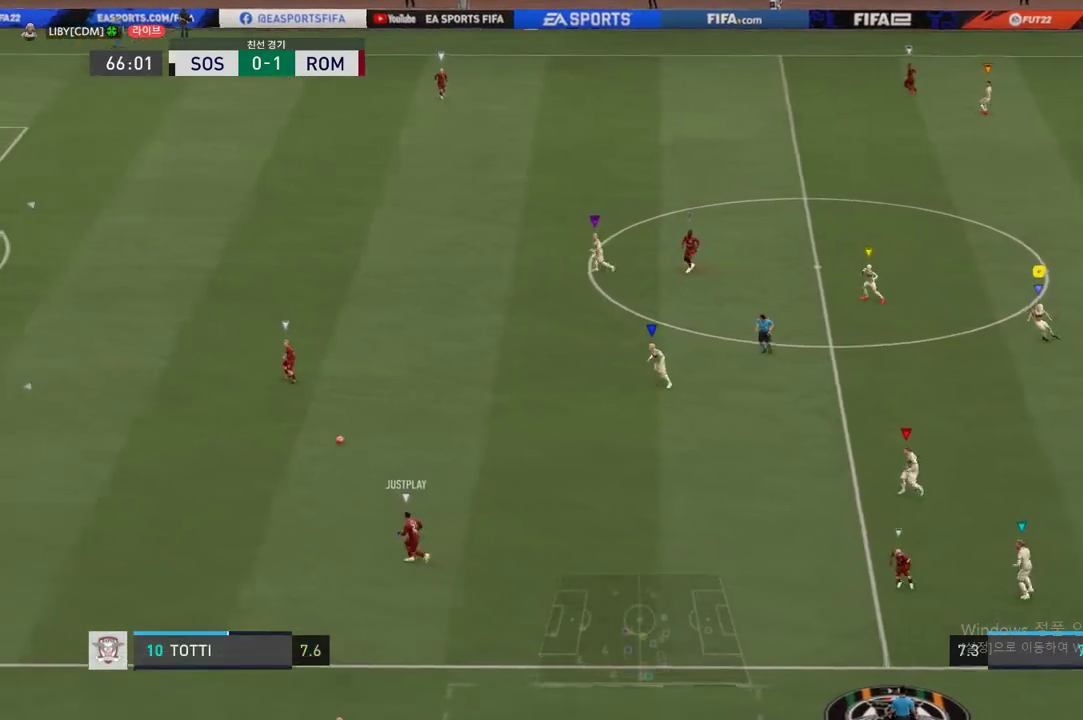
{"buttons": ["R2"], "left_stick": "up-left", "right_stick": "center", "events": [[16, "left_stick", "left"], [116, "left_stick", "up-left"]]}
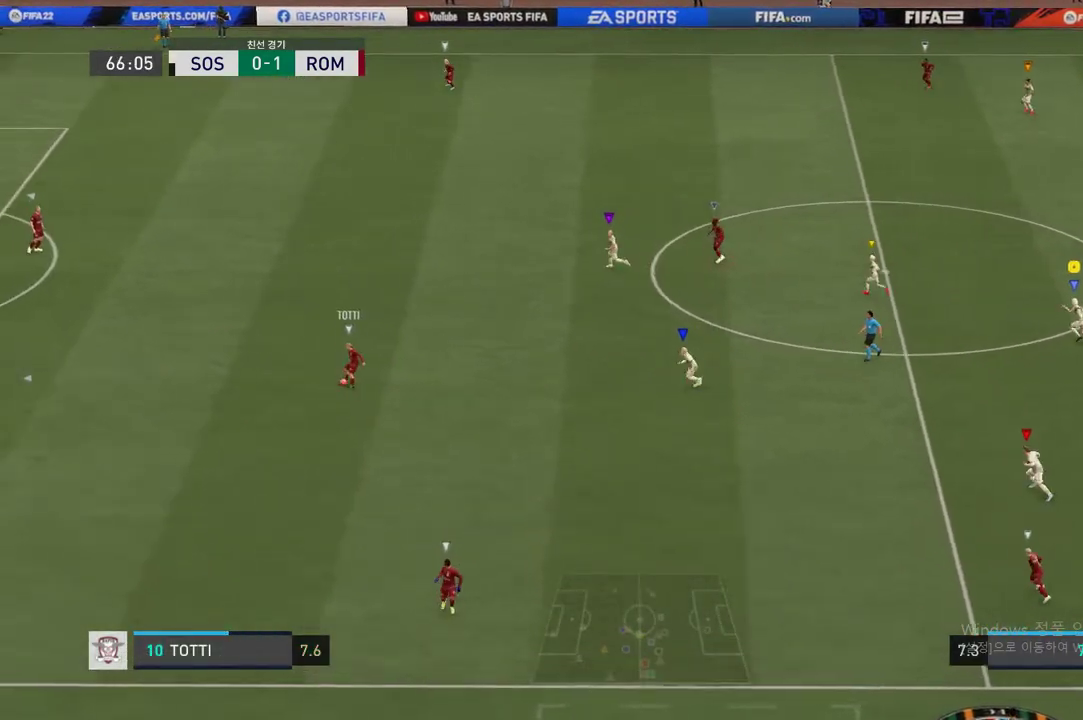
{"buttons": [], "left_stick": "center", "right_stick": "center", "events": [[250, "R2", "up"], [300, "left_stick", "center"]]}
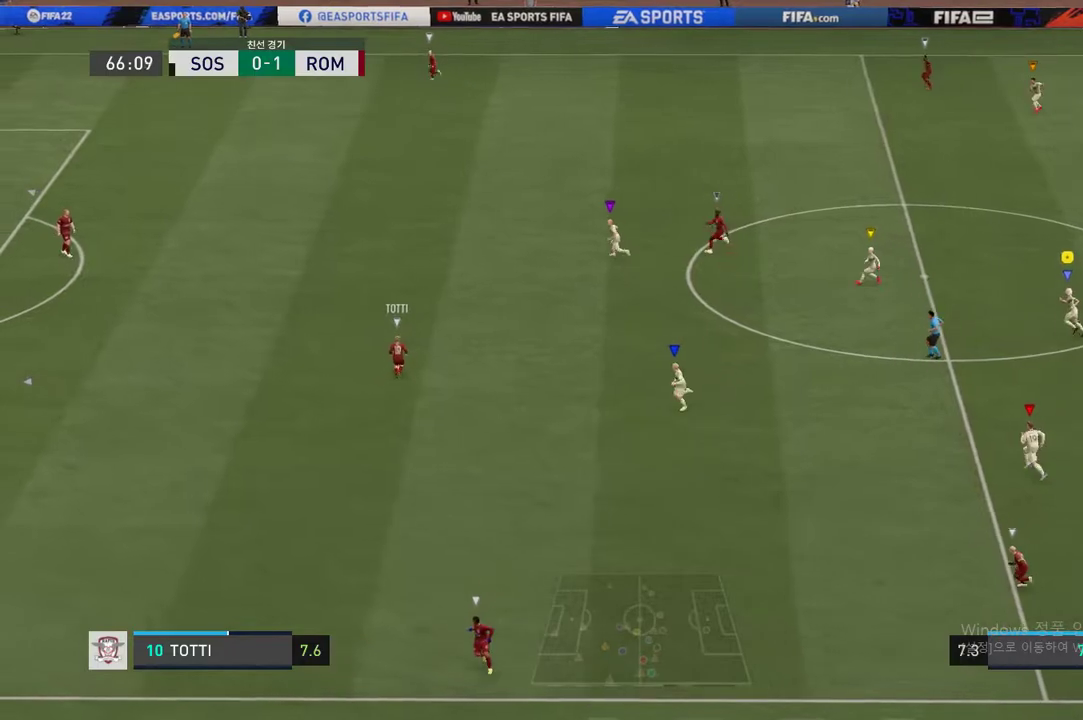
{"buttons": [], "left_stick": "up", "right_stick": "center", "events": [[33, "left_stick", "up-left"], [233, "left_stick", "up"]]}
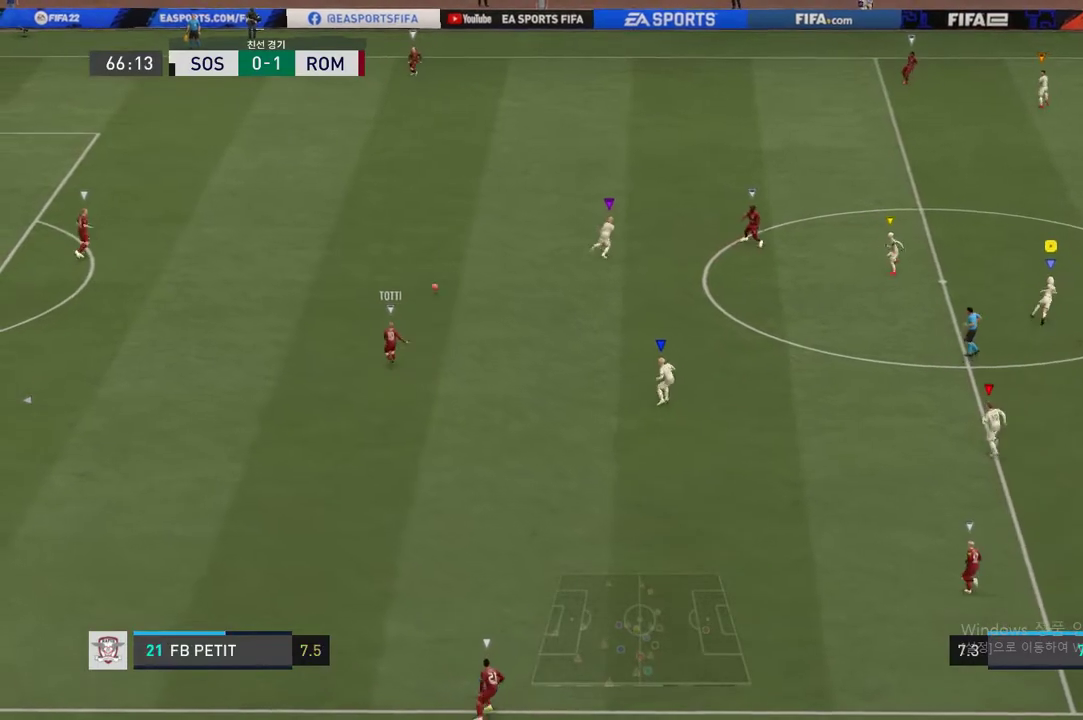
{"buttons": ["R2"], "left_stick": "up", "right_stick": "center", "events": [[167, "R2", "down"]]}
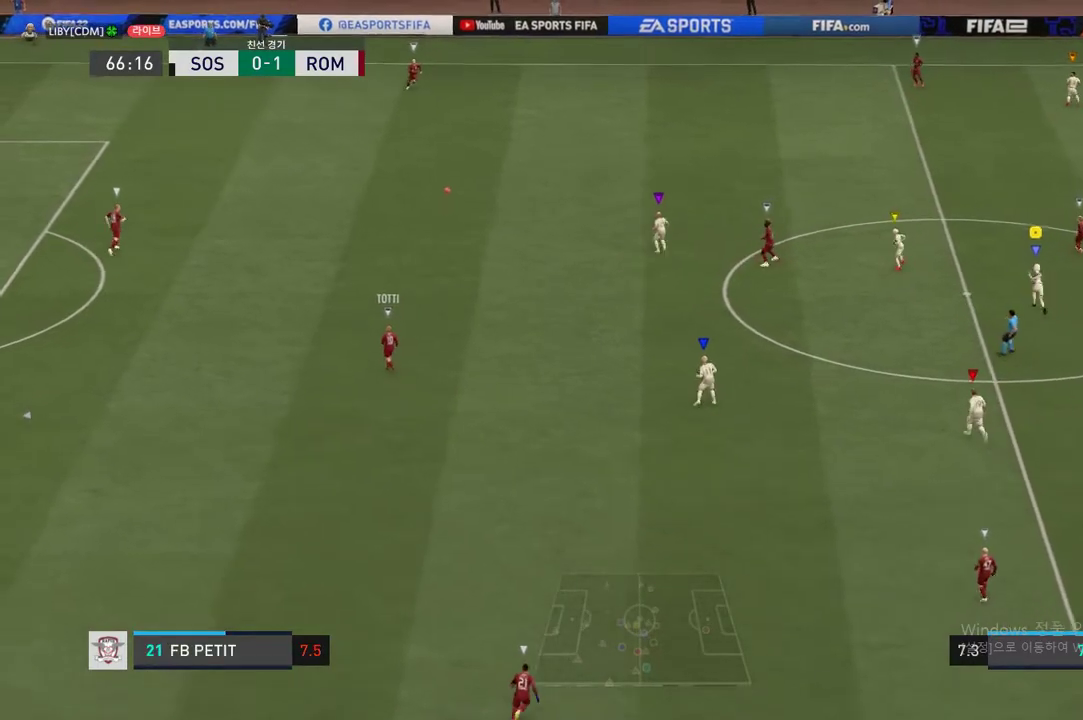
{"buttons": [], "left_stick": "up-left", "right_stick": "center", "events": [[350, "left_stick", "up-left"], [417, "R2", "up"]]}